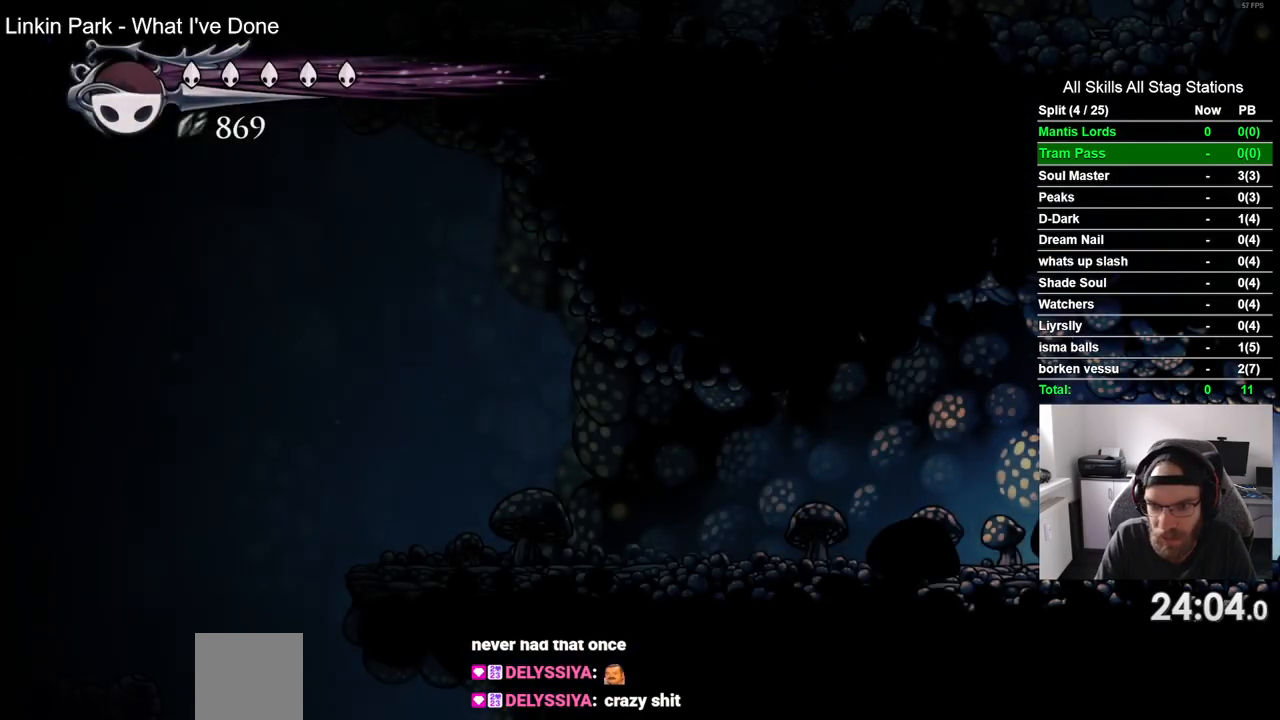
Gameplay with a controller (PlayStation layout); each line is a JSON object with the inputs held at the frame after it (dt_ms = milliseconds from this image to that frame). "events" lists button and stick changes between this image and that frame as [ms after this image, input, new state], when the widget could be followed in between.
{"dt_ms": 500, "buttons": ["DPAD_LEFT"], "left_stick": "center", "right_stick": "center", "events": [[250, "R2", "down"], [500, "R2", "up"]]}
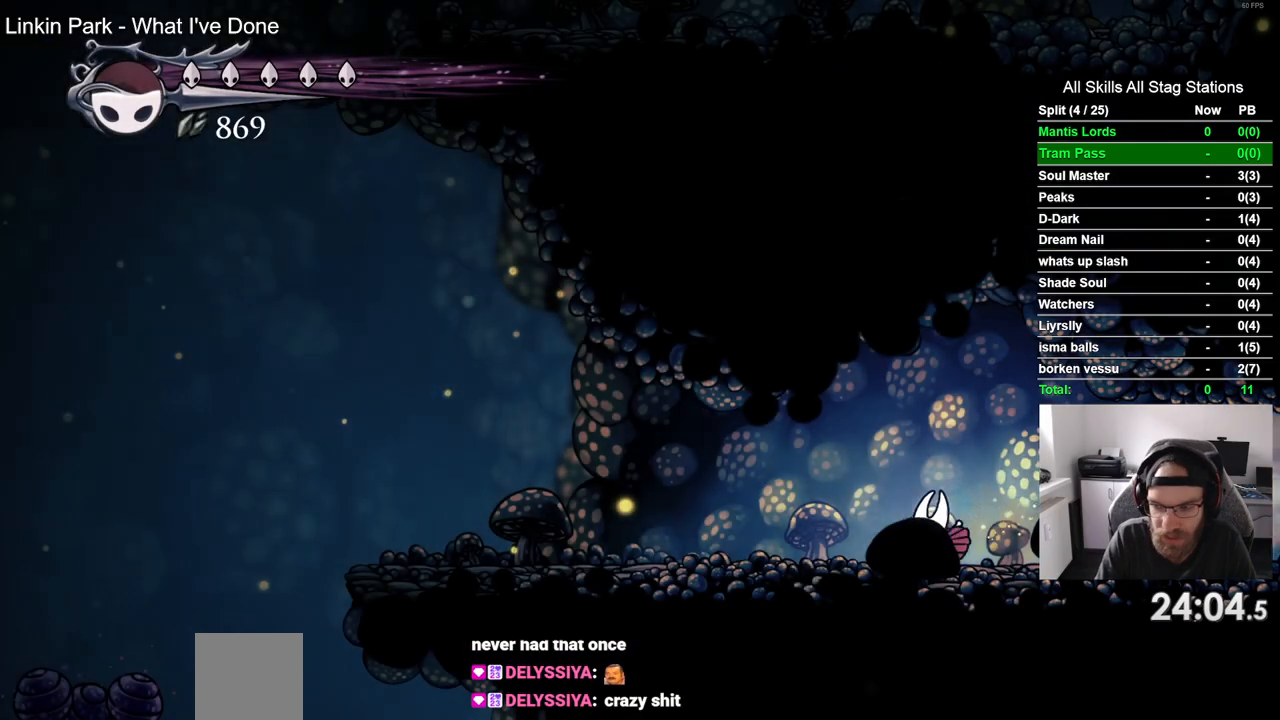
{"dt_ms": 500, "buttons": ["DPAD_LEFT"], "left_stick": "center", "right_stick": "center", "events": []}
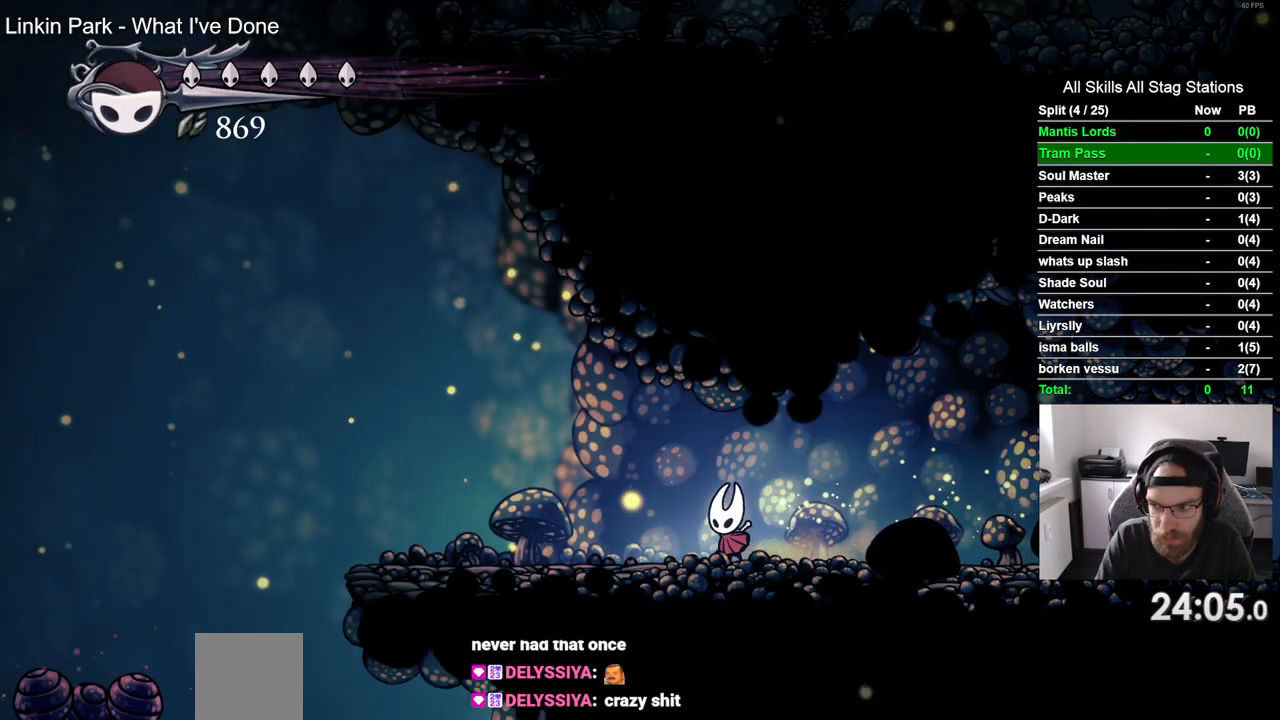
{"dt_ms": 500, "buttons": ["DPAD_LEFT"], "left_stick": "center", "right_stick": "center", "events": []}
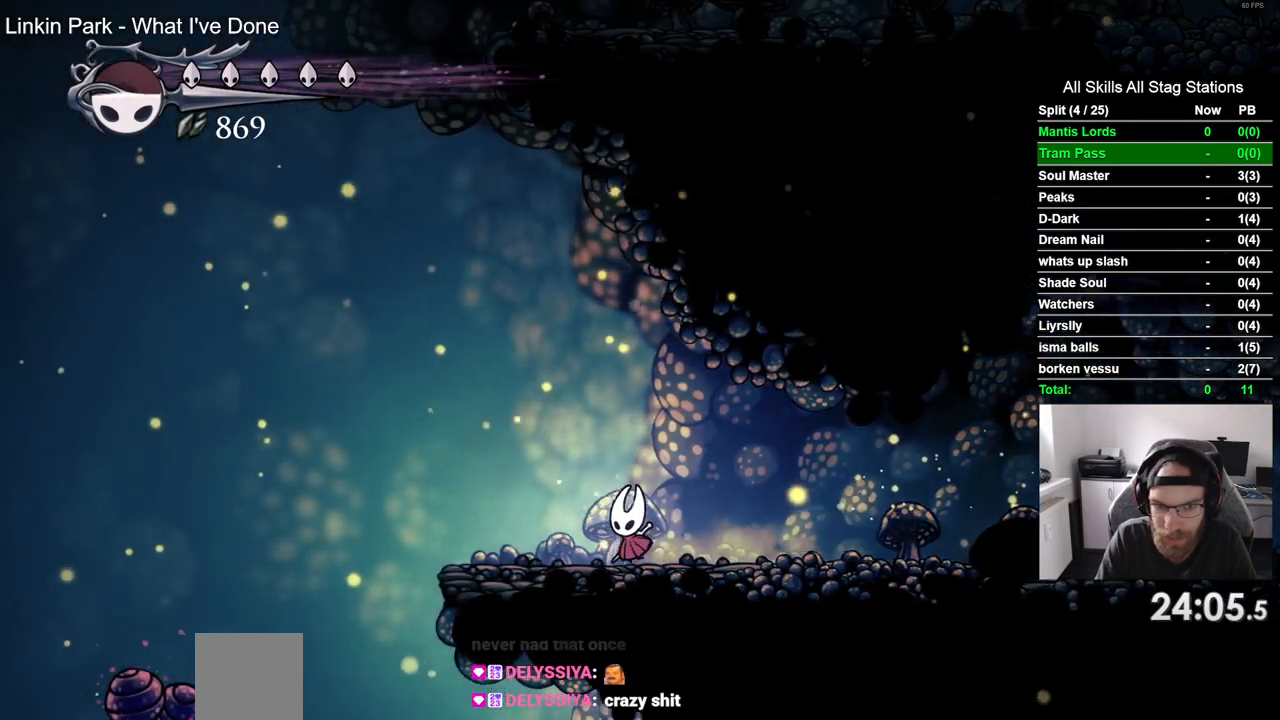
{"dt_ms": 500, "buttons": ["CROSS", "DPAD_LEFT"], "left_stick": "center", "right_stick": "center", "events": [[317, "CROSS", "down"]]}
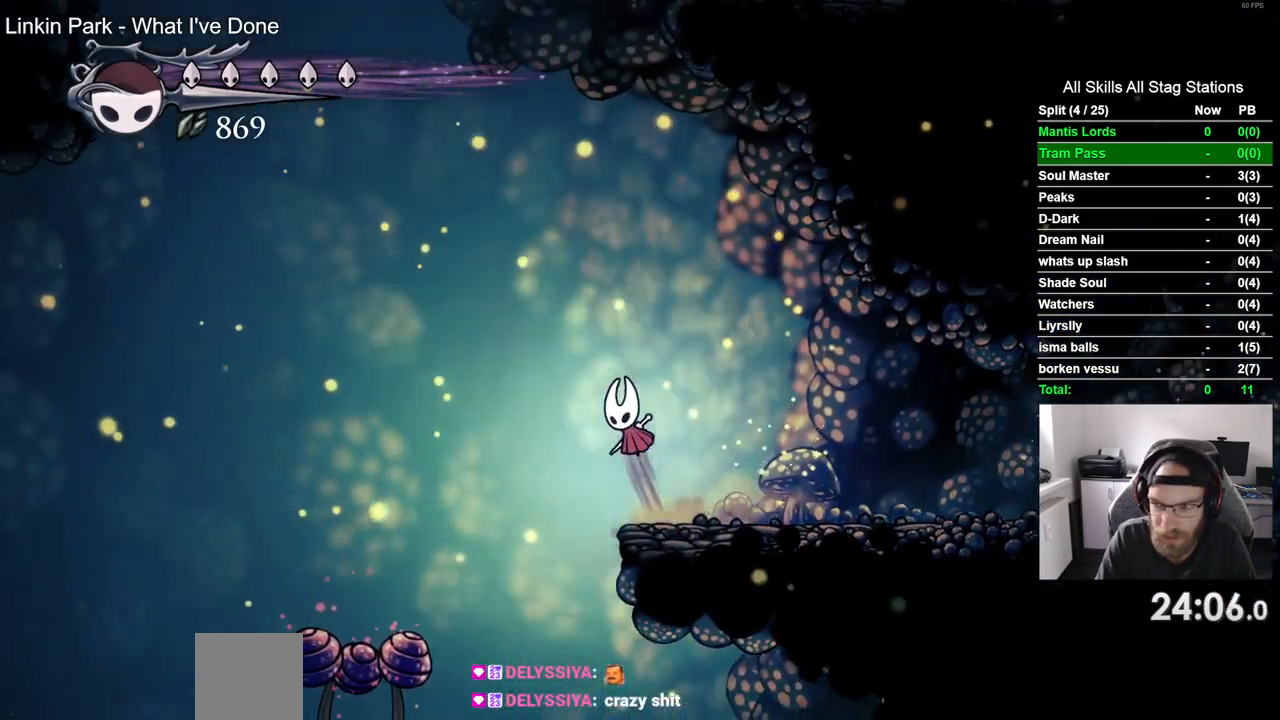
{"dt_ms": 1000, "buttons": ["DPAD_LEFT"], "left_stick": "center", "right_stick": "center"}
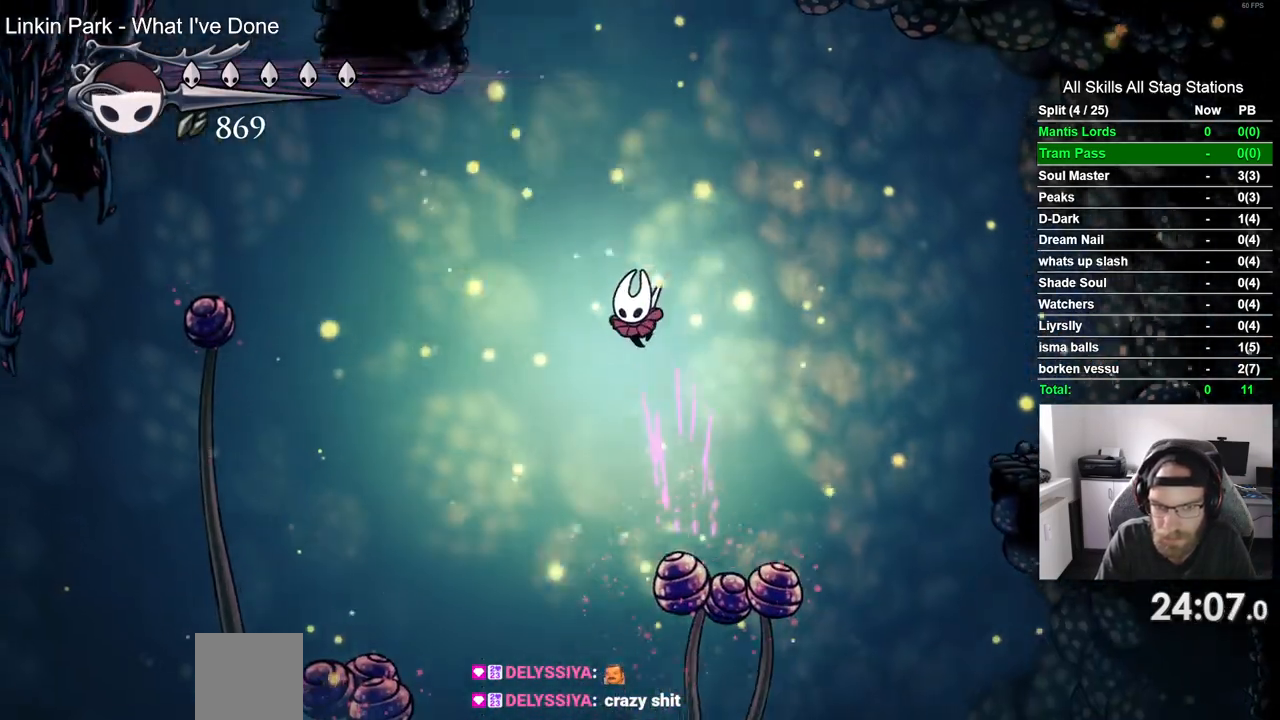
{"dt_ms": 500, "buttons": ["DPAD_LEFT"], "left_stick": "center", "right_stick": "center", "events": []}
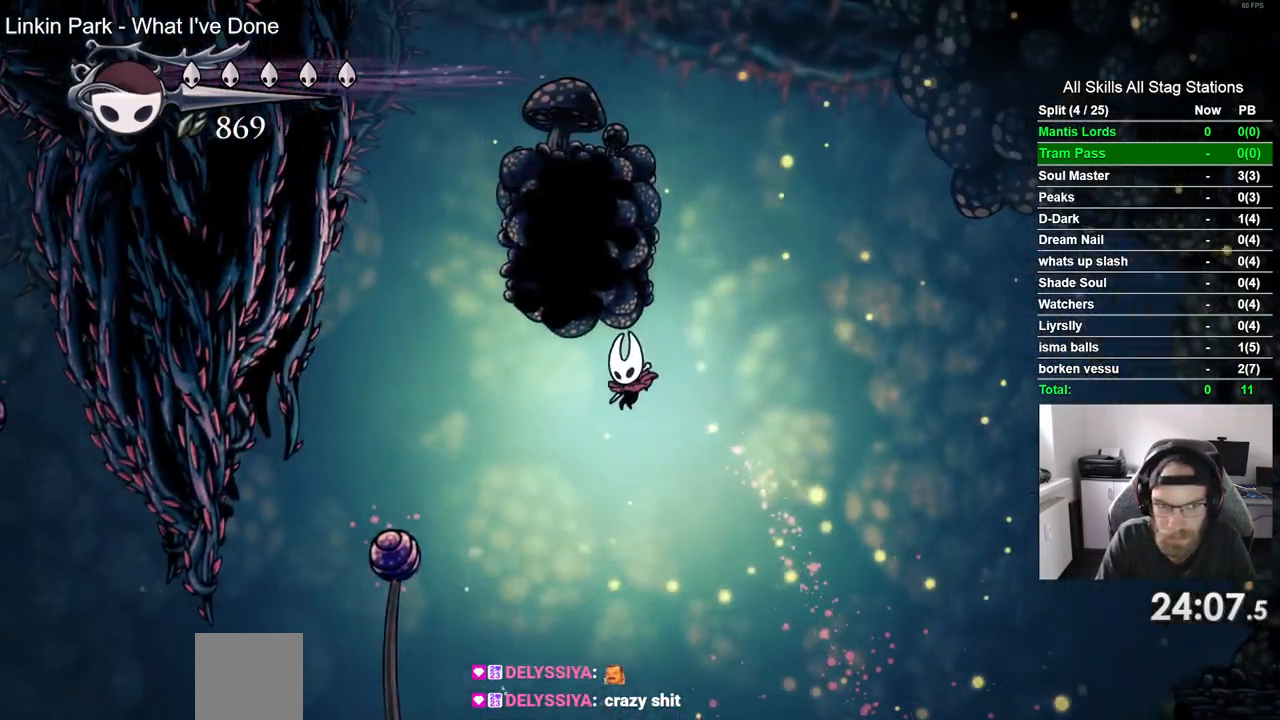
{"dt_ms": 500, "buttons": ["R2", "DPAD_LEFT"], "left_stick": "center", "right_stick": "center", "events": [[433, "R2", "down"]]}
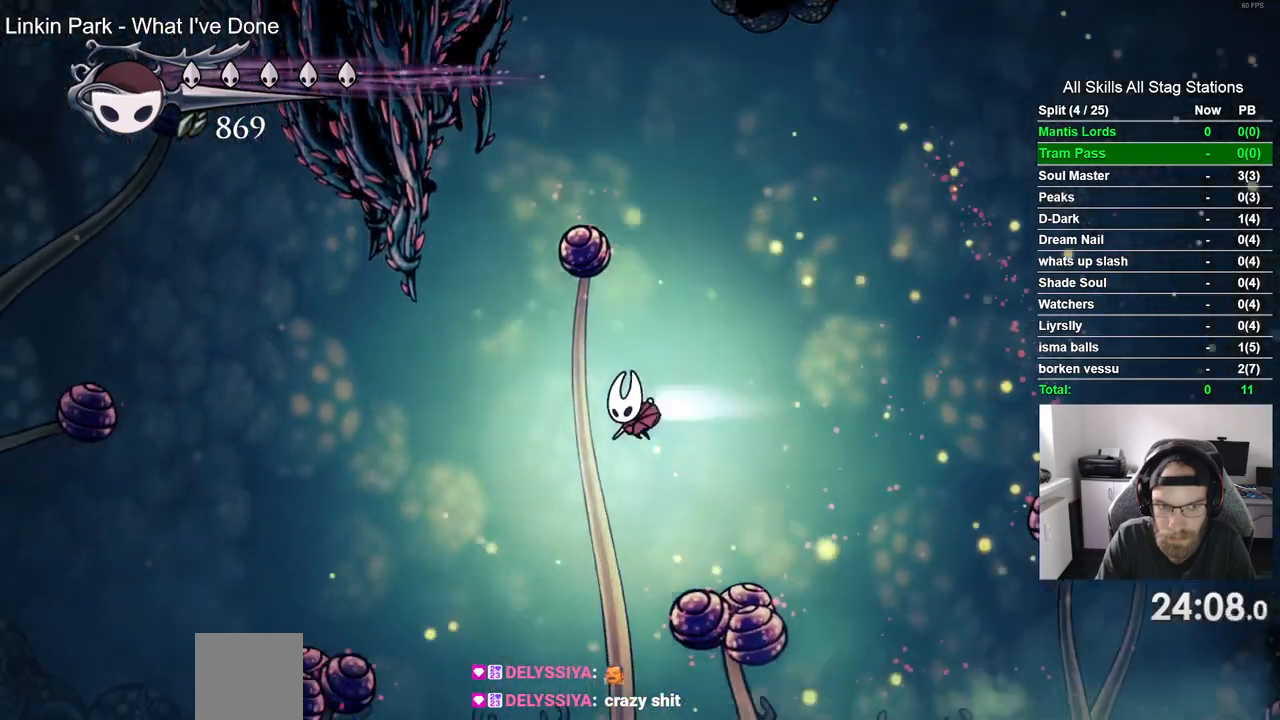
{"dt_ms": 500, "buttons": ["DPAD_DOWN", "DPAD_LEFT"], "left_stick": "center", "right_stick": "center", "events": [[133, "R2", "up"], [217, "DPAD_DOWN", "down"]]}
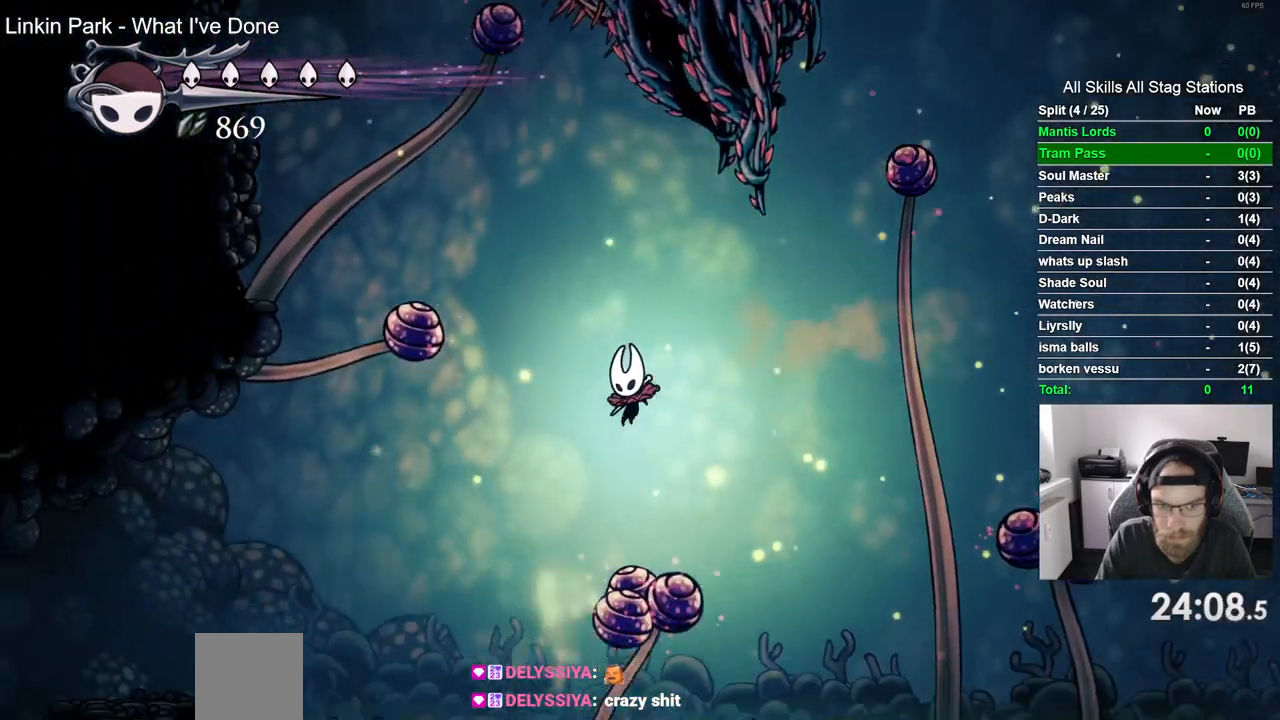
{"dt_ms": 500, "buttons": ["DPAD_LEFT"], "left_stick": "center", "right_stick": "center", "events": [[33, "SQUARE", "down"], [217, "DPAD_DOWN", "up"], [433, "SQUARE", "up"]]}
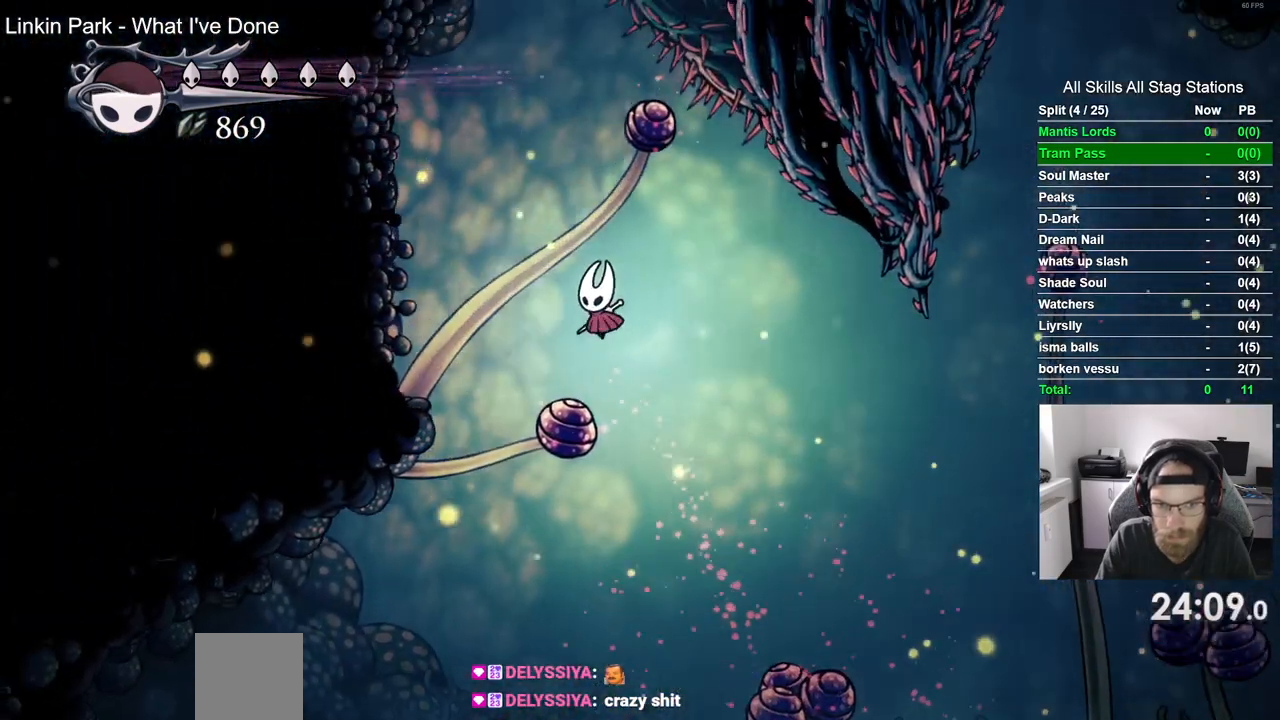
{"dt_ms": 500, "buttons": ["DPAD_LEFT"], "left_stick": "center", "right_stick": "center", "events": [[183, "R1", "down"], [317, "R1", "up"]]}
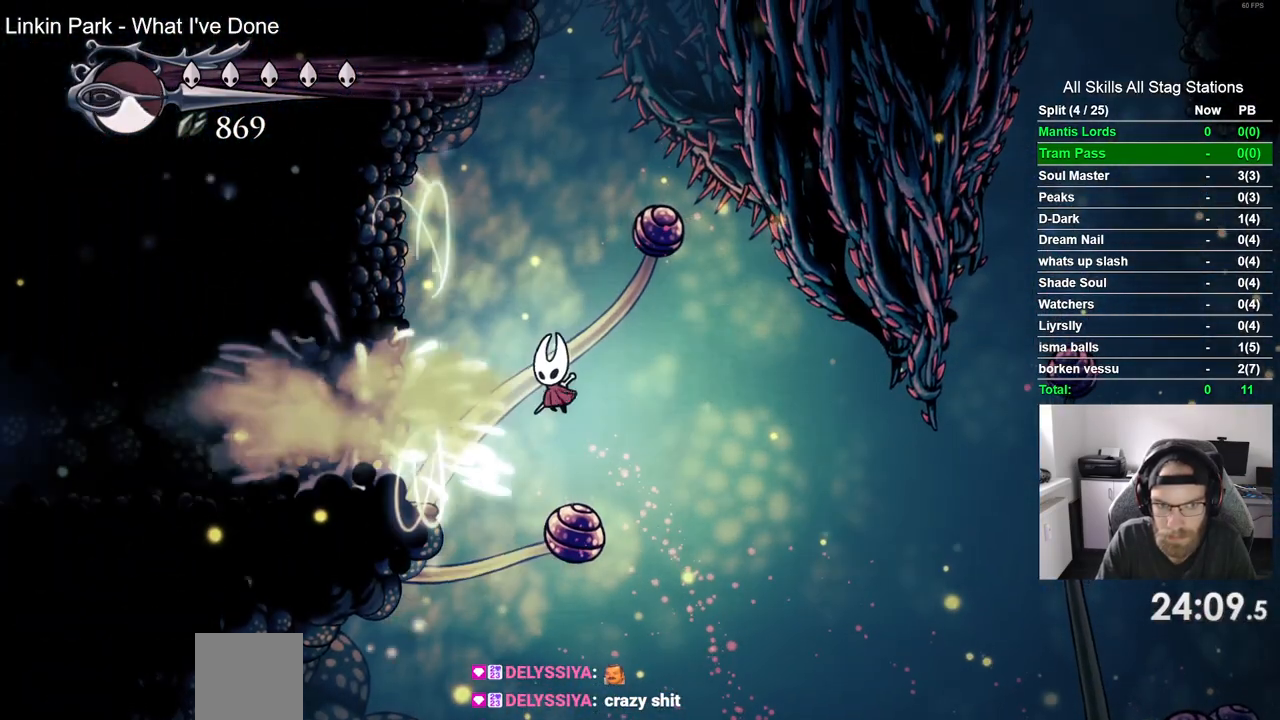
{"dt_ms": 500, "buttons": ["DPAD_LEFT"], "left_stick": "center", "right_stick": "center", "events": [[133, "R2", "down"], [367, "R2", "up"]]}
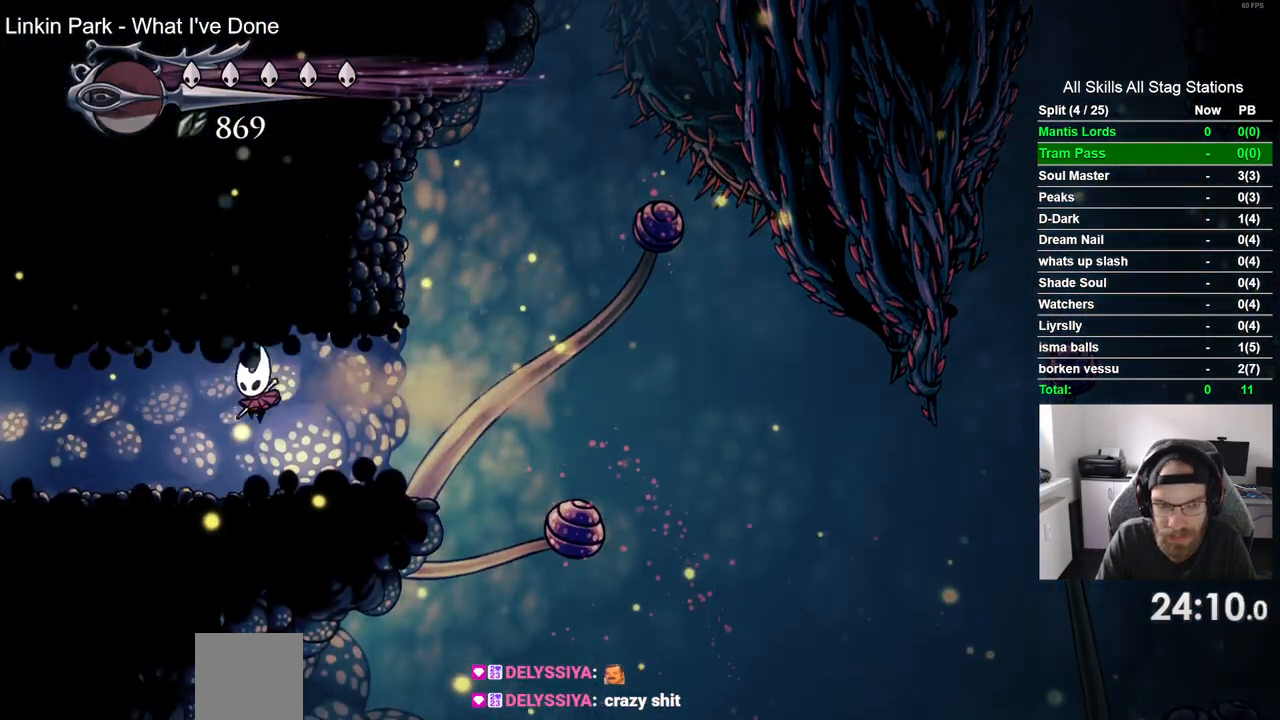
{"dt_ms": 500, "buttons": ["DPAD_LEFT"], "left_stick": "center", "right_stick": "center", "events": [[283, "R2", "down"], [500, "R2", "up"]]}
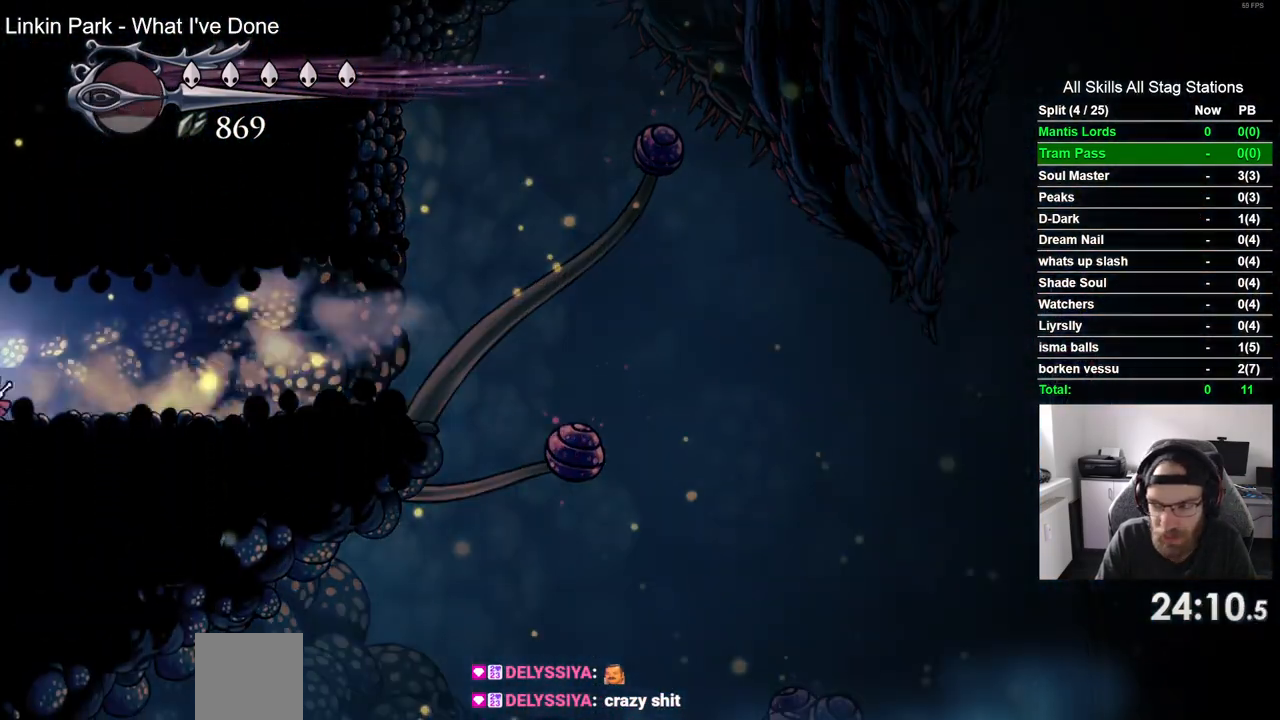
{"dt_ms": 500, "buttons": ["DPAD_LEFT"], "left_stick": "center", "right_stick": "center", "events": []}
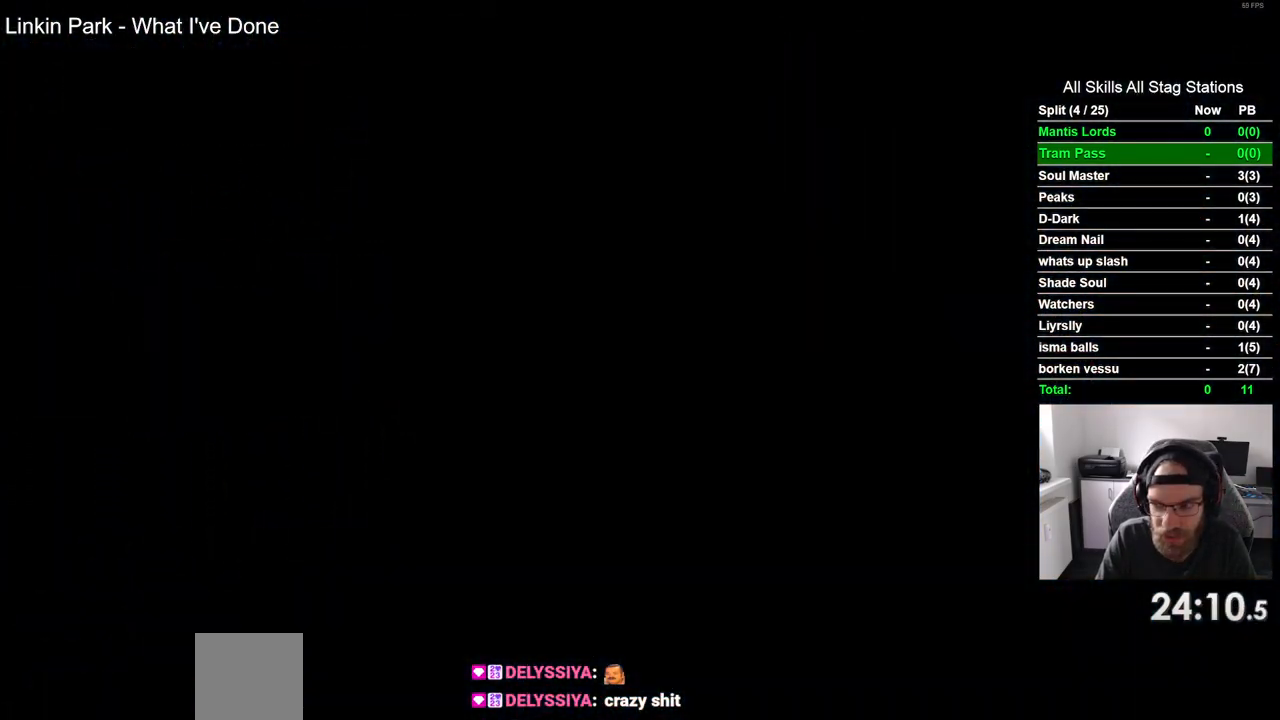
{"dt_ms": 500, "buttons": ["DPAD_LEFT"], "left_stick": "center", "right_stick": "center", "events": []}
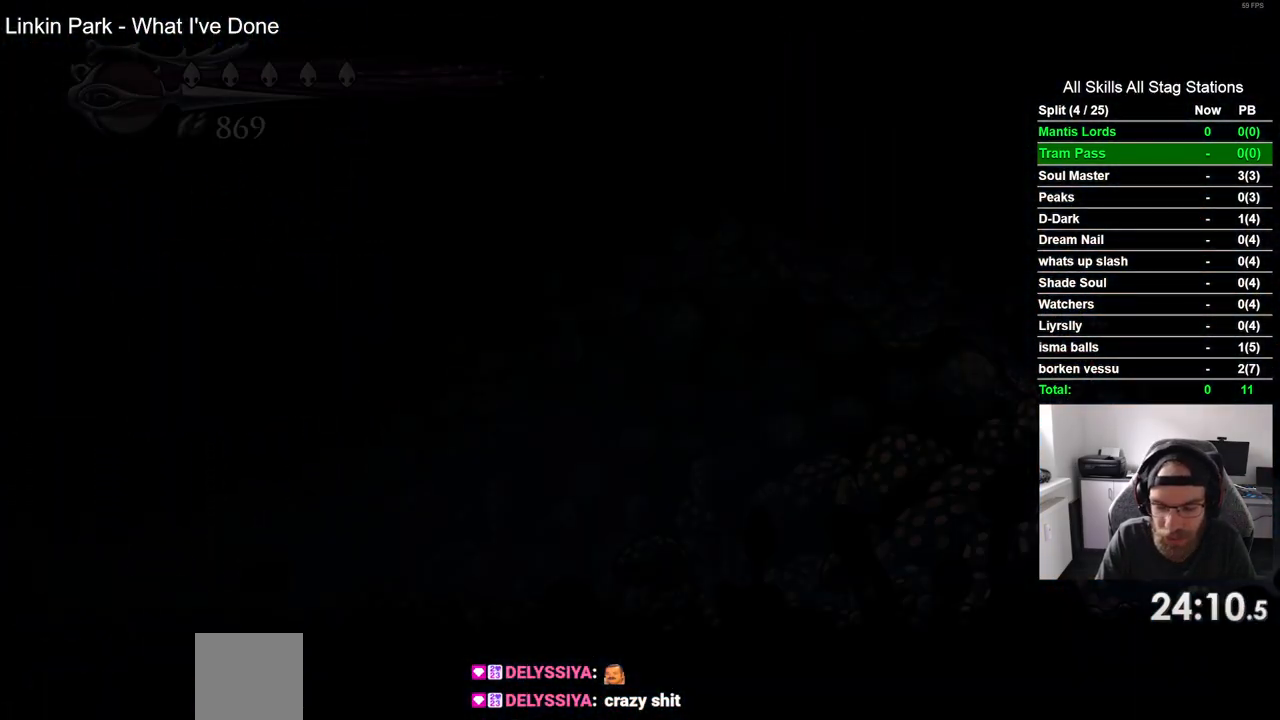
{"dt_ms": 500, "buttons": ["DPAD_LEFT"], "left_stick": "center", "right_stick": "center", "events": []}
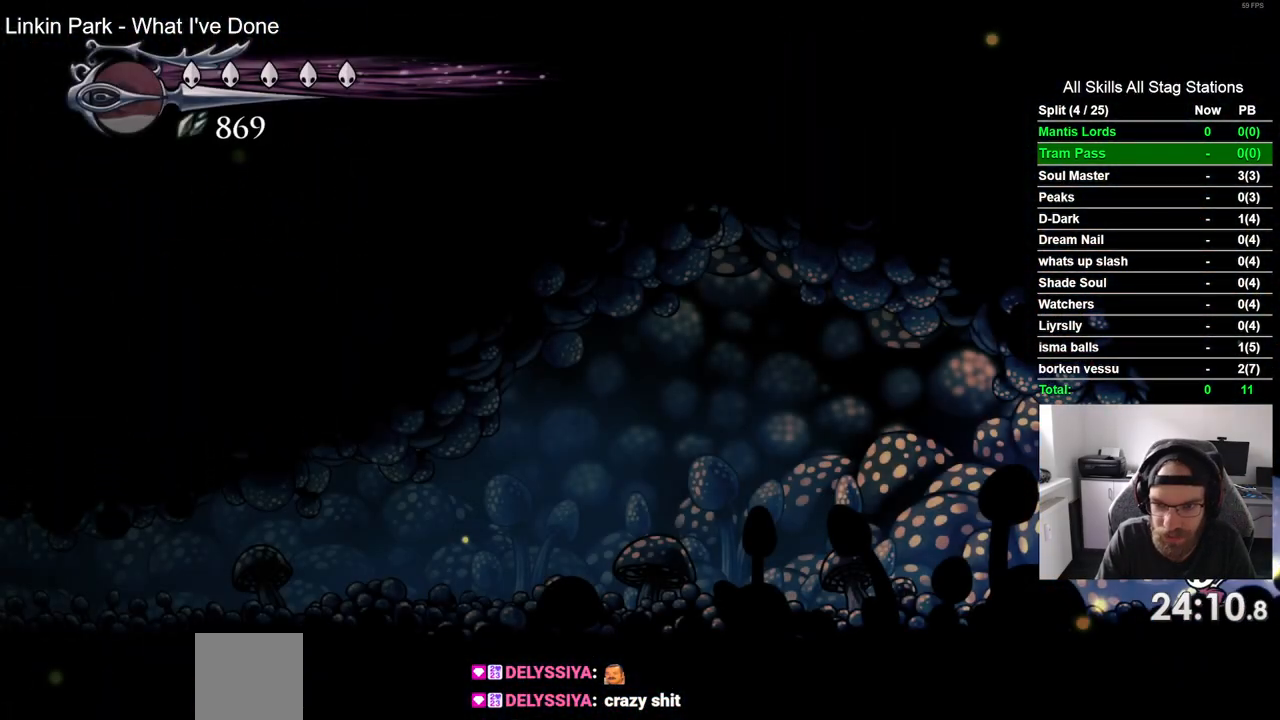
{"dt_ms": 500, "buttons": ["DPAD_LEFT"], "left_stick": "center", "right_stick": "center", "events": [[117, "R2", "down"], [350, "R2", "up"]]}
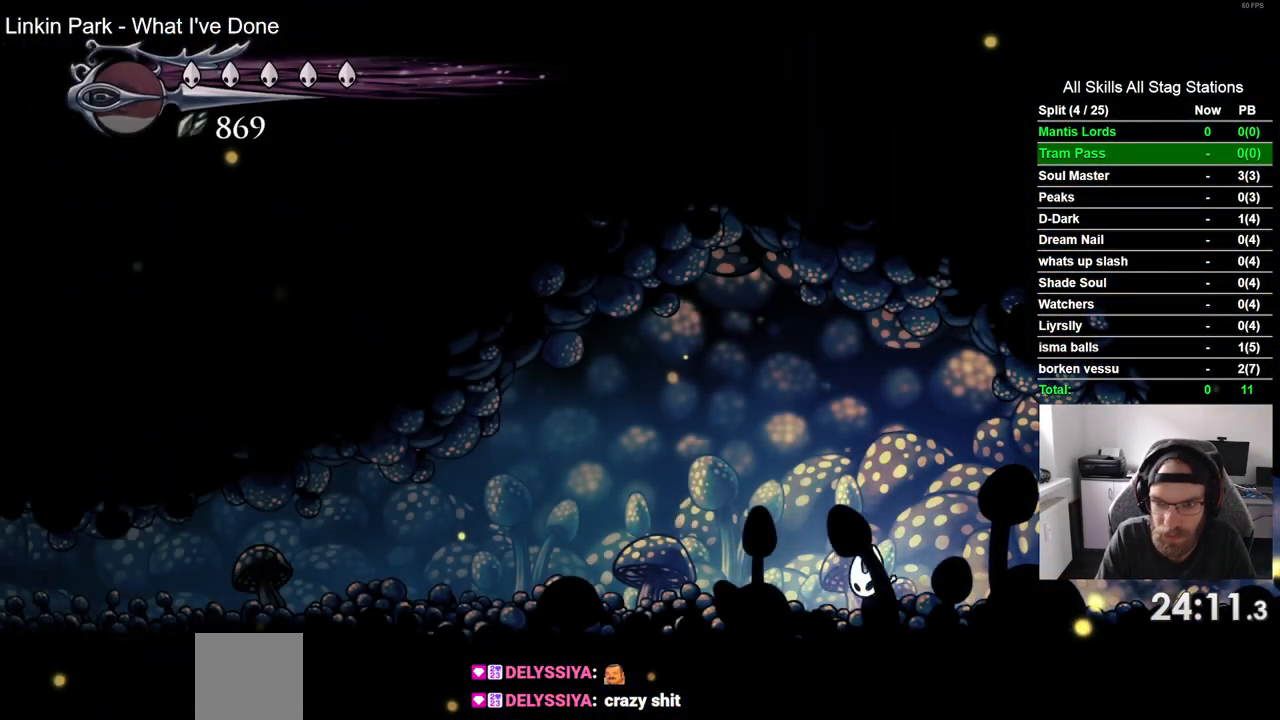
{"dt_ms": 500, "buttons": ["DPAD_LEFT"], "left_stick": "center", "right_stick": "center", "events": [[167, "R2", "down"], [417, "R2", "up"]]}
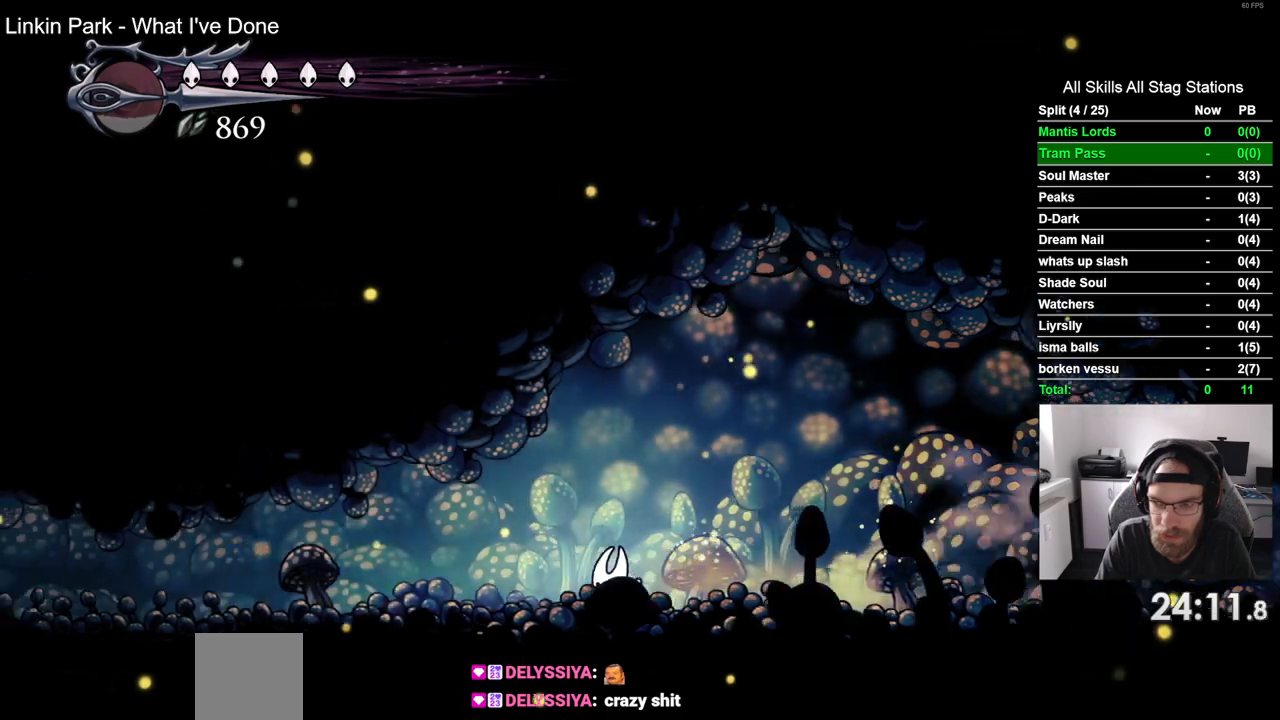
{"dt_ms": 500, "buttons": ["DPAD_LEFT"], "left_stick": "center", "right_stick": "center", "events": [[250, "R2", "down"], [500, "R2", "up"]]}
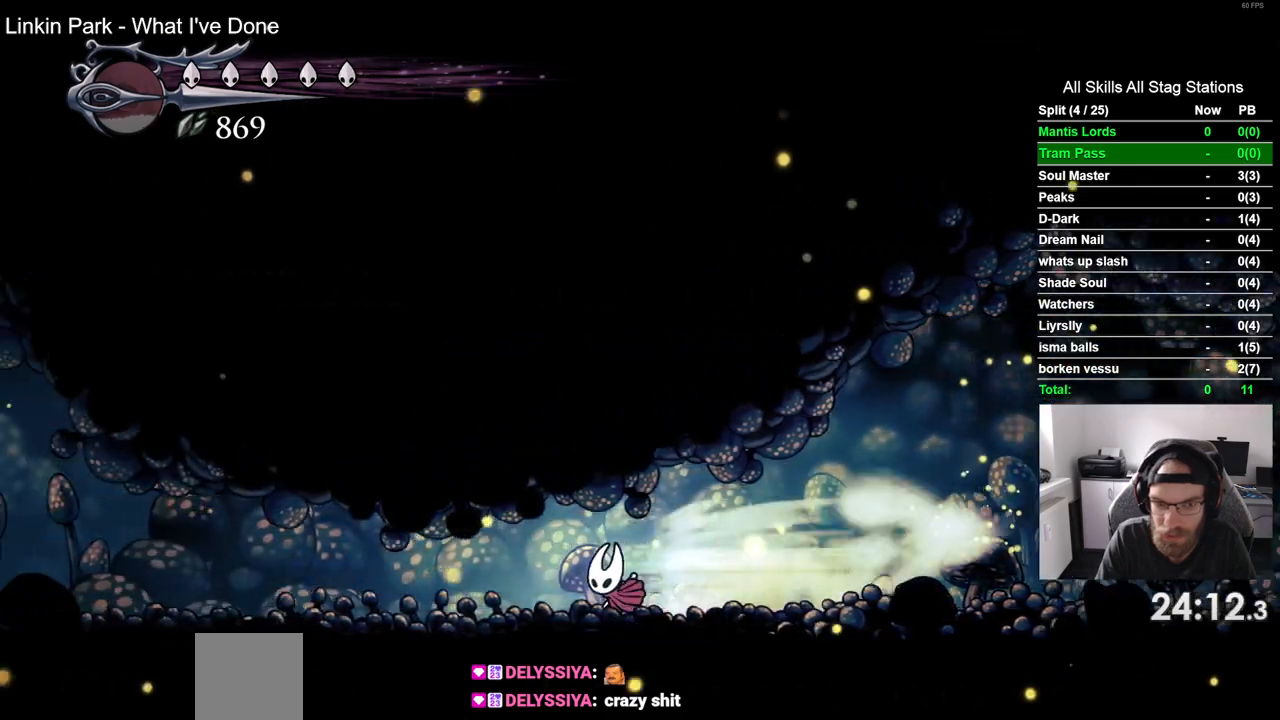
{"dt_ms": 500, "buttons": ["R2", "DPAD_LEFT"], "left_stick": "center", "right_stick": "center", "events": [[417, "R2", "down"]]}
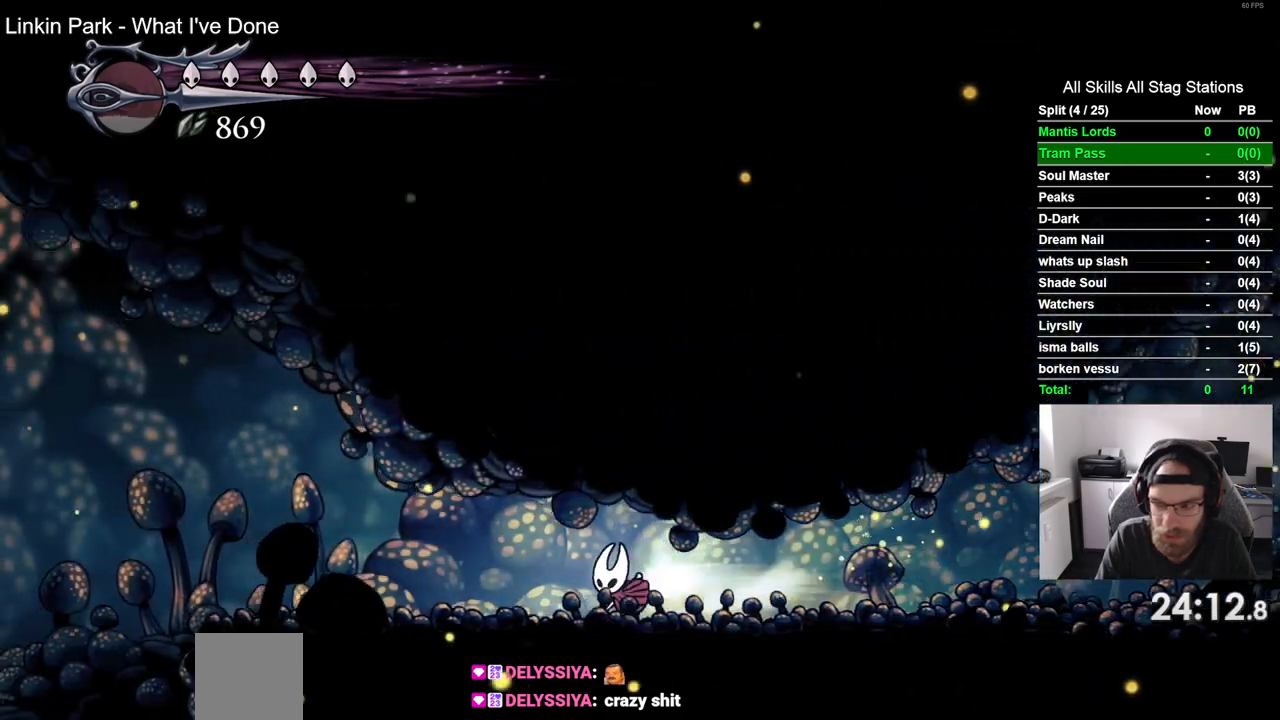
{"dt_ms": 500, "buttons": ["DPAD_LEFT"], "left_stick": "center", "right_stick": "center", "events": [[167, "R2", "up"]]}
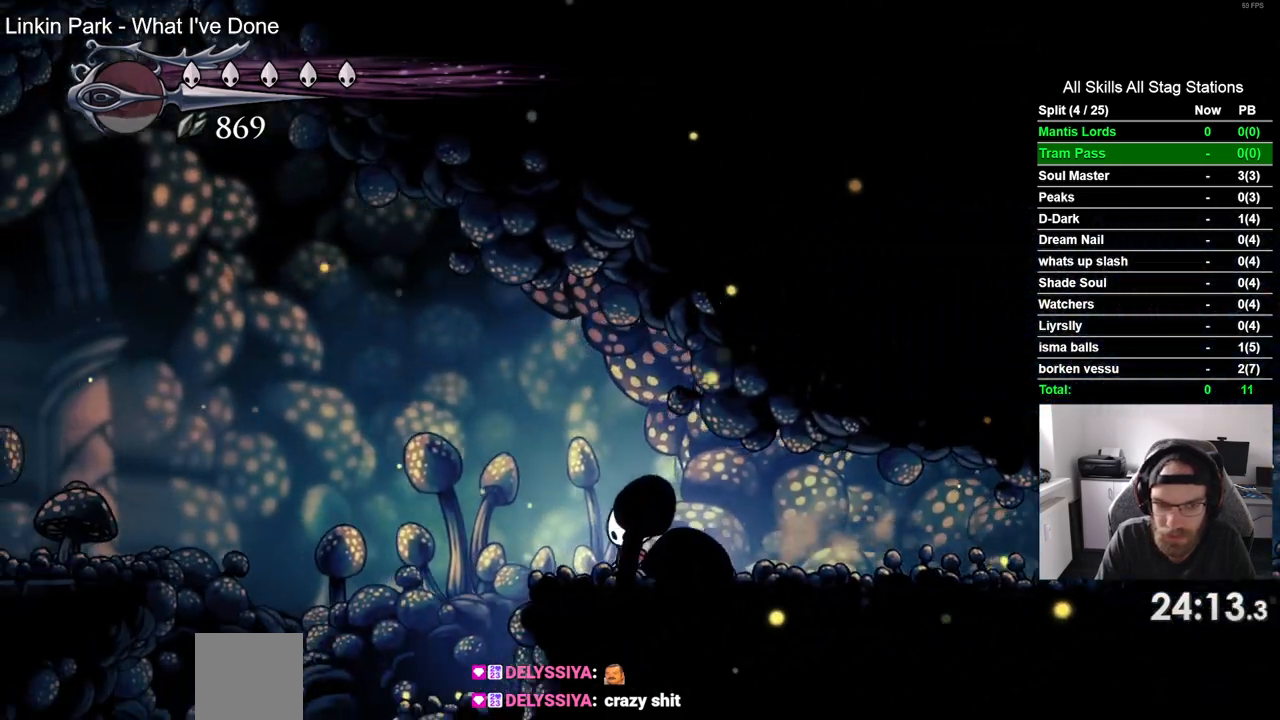
{"dt_ms": 500, "buttons": ["DPAD_LEFT"], "left_stick": "center", "right_stick": "center", "events": []}
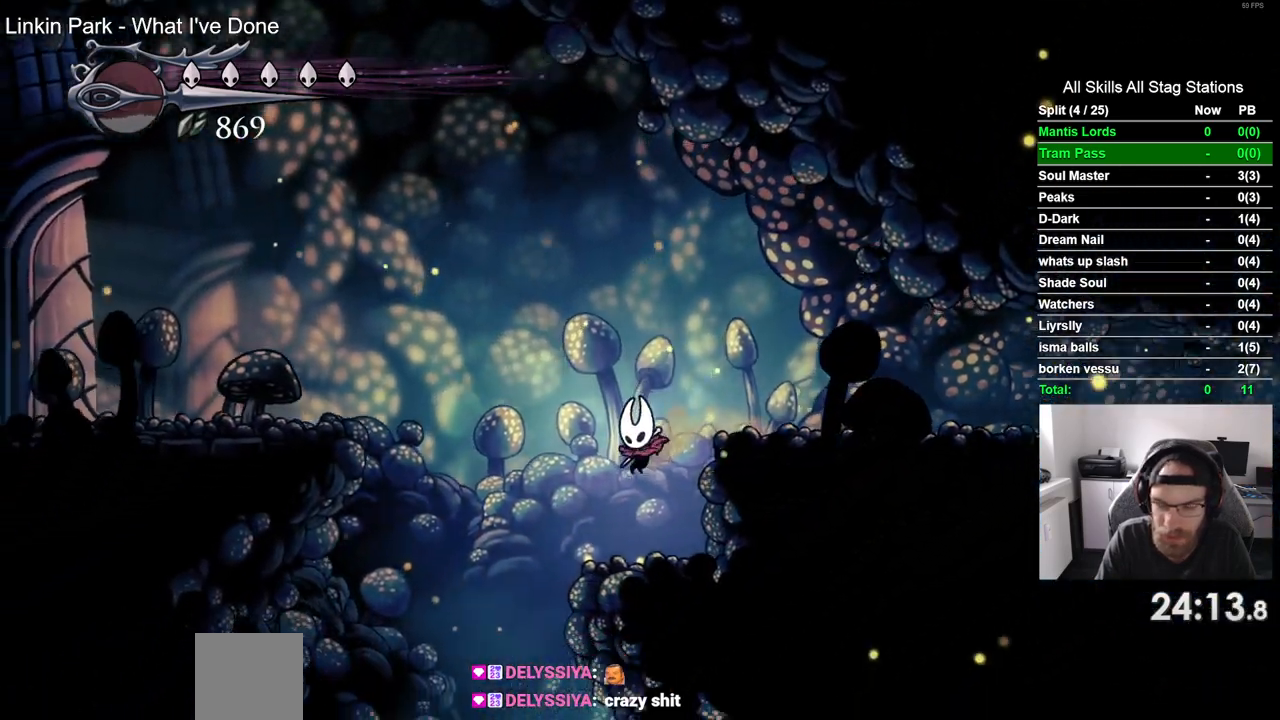
{"dt_ms": 500, "buttons": ["CROSS", "R2", "DPAD_RIGHT"], "left_stick": "center", "right_stick": "center", "events": [[133, "DPAD_LEFT", "up"], [200, "CROSS", "down"], [217, "DPAD_RIGHT", "down"], [483, "R2", "down"]]}
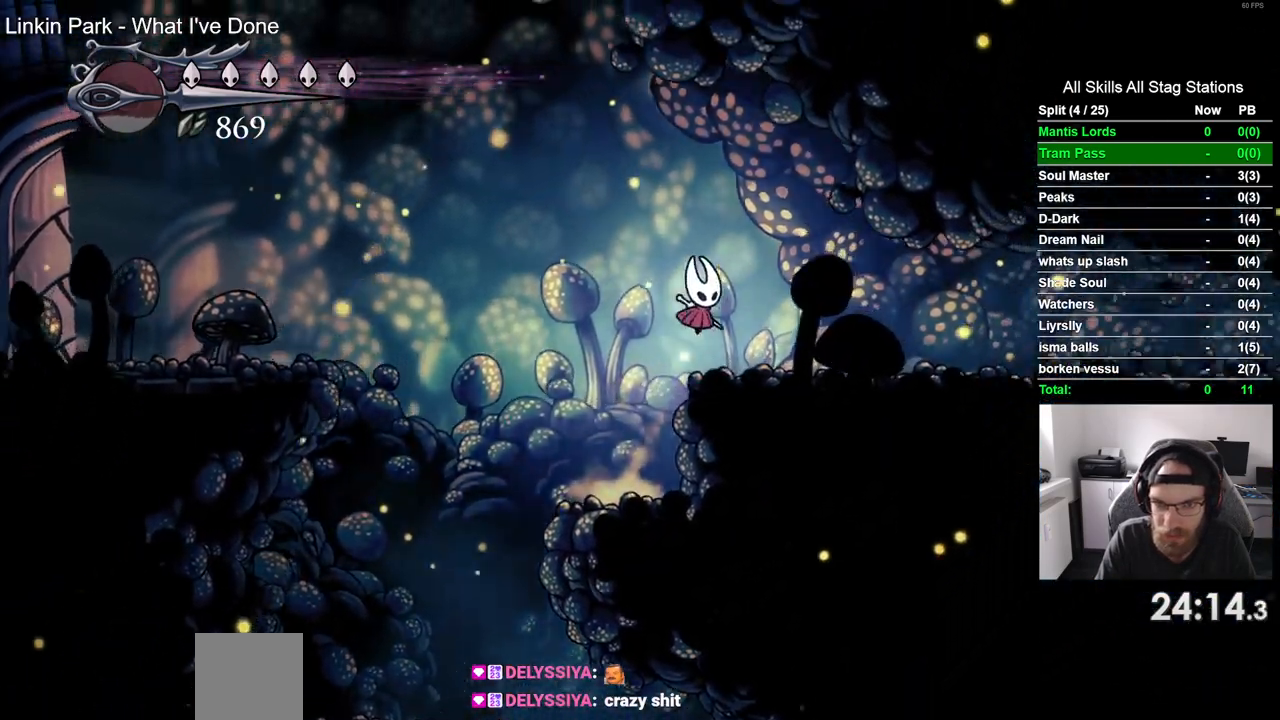
{"dt_ms": 500, "buttons": ["DPAD_RIGHT"], "left_stick": "center", "right_stick": "center", "events": [[217, "R2", "up"], [267, "CROSS", "up"]]}